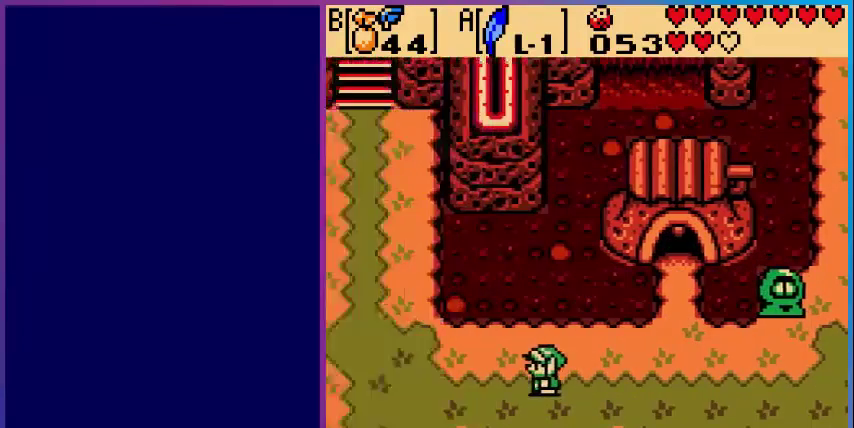
Gameplay with a controller (Nintendo layout); each line is a JSON object with the inputs held at the frame after it. "events" lists button and stick changes between this image and that frame as [ms after this image, input, new state], when the widget could be followed in between. Not read: L3 R3.
{"buttons": [], "events": []}
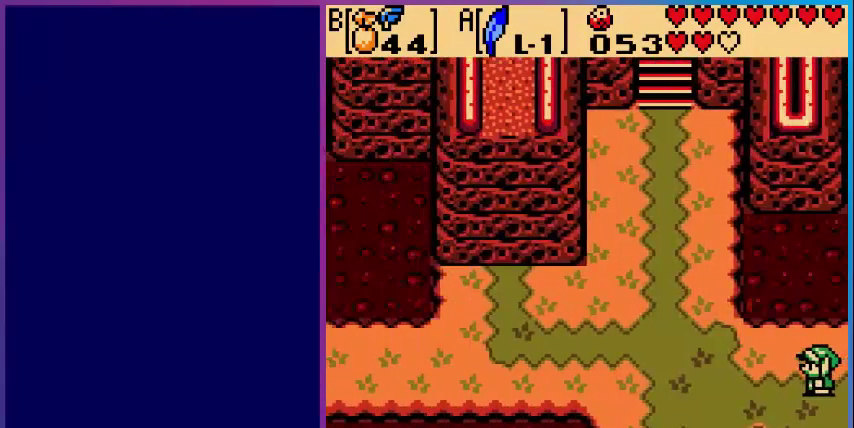
{"buttons": [], "events": []}
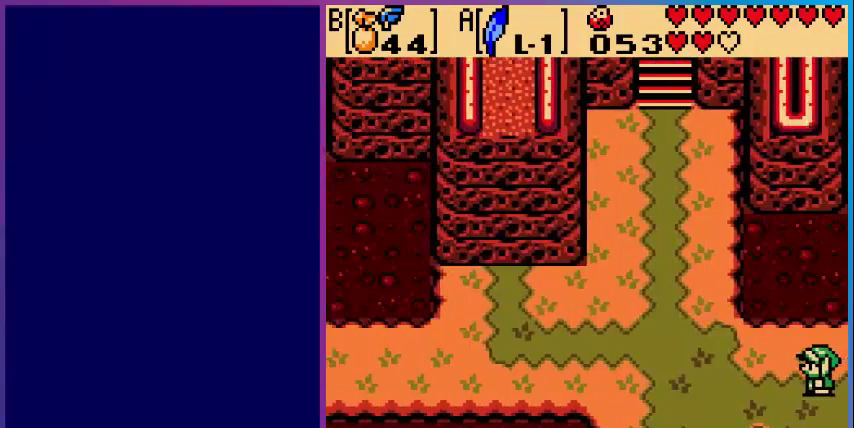
{"buttons": [], "events": [[200, "DPAD_RIGHT", "down"], [360, "DPAD_RIGHT", "up"]]}
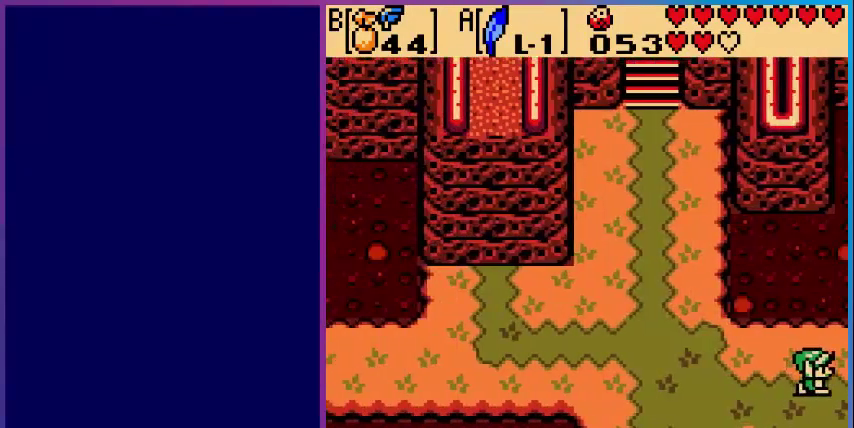
{"buttons": ["DPAD_RIGHT"], "events": [[480, "DPAD_RIGHT", "down"]]}
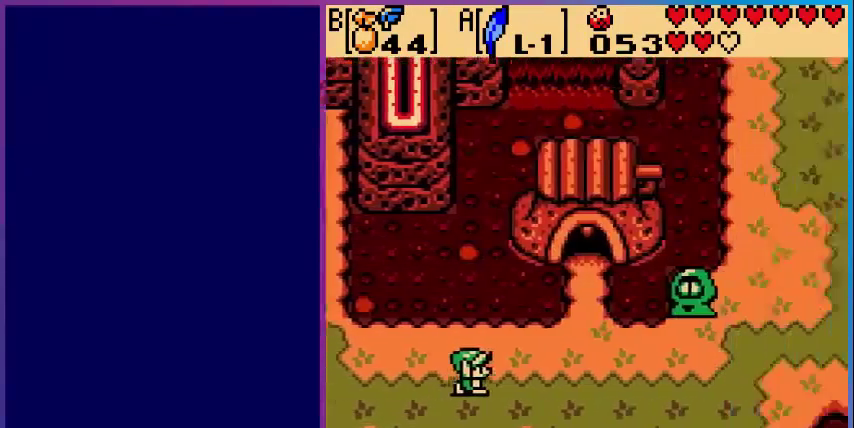
{"buttons": ["DPAD_RIGHT"], "events": []}
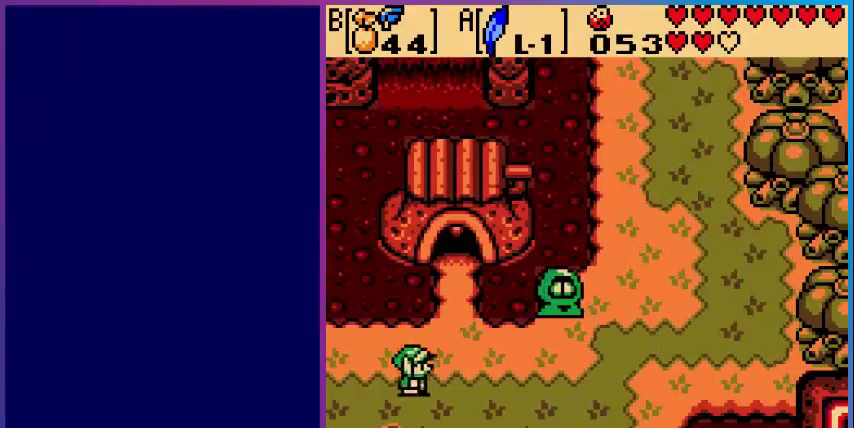
{"buttons": ["DPAD_RIGHT"], "events": []}
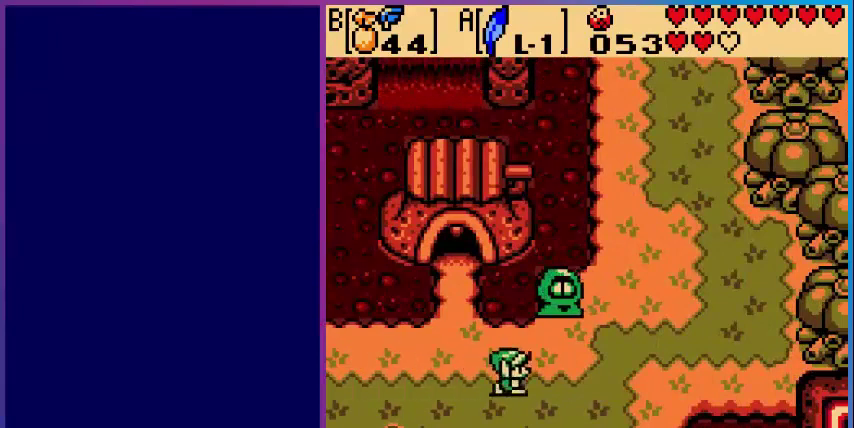
{"buttons": ["DPAD_UP", "DPAD_RIGHT"], "events": [[320, "DPAD_UP", "down"]]}
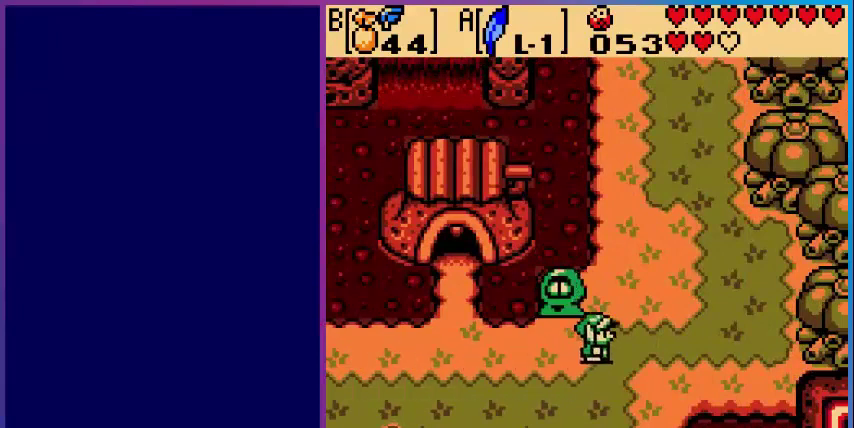
{"buttons": ["DPAD_UP"], "events": [[360, "DPAD_RIGHT", "up"]]}
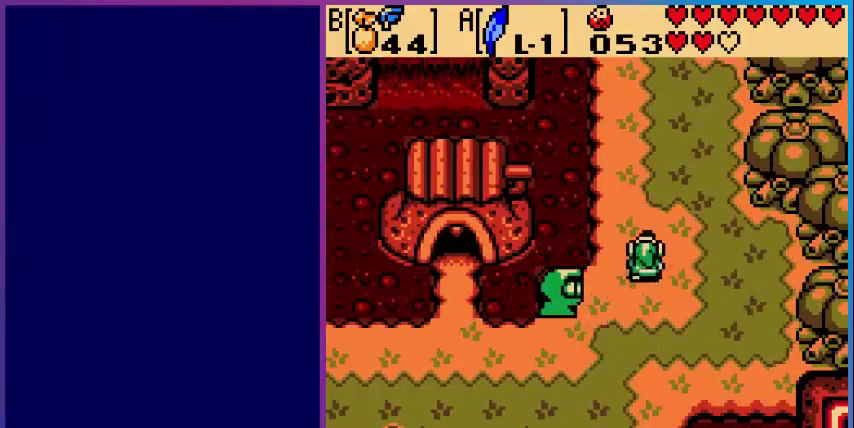
{"buttons": ["DPAD_UP"], "events": []}
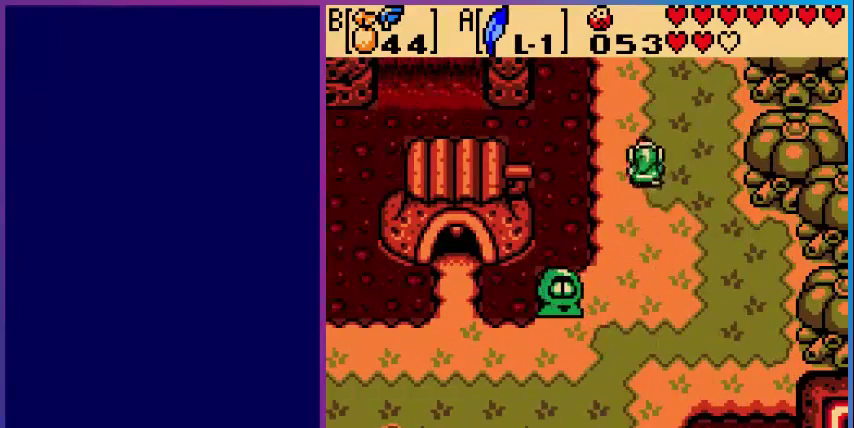
{"buttons": ["DPAD_UP"], "events": []}
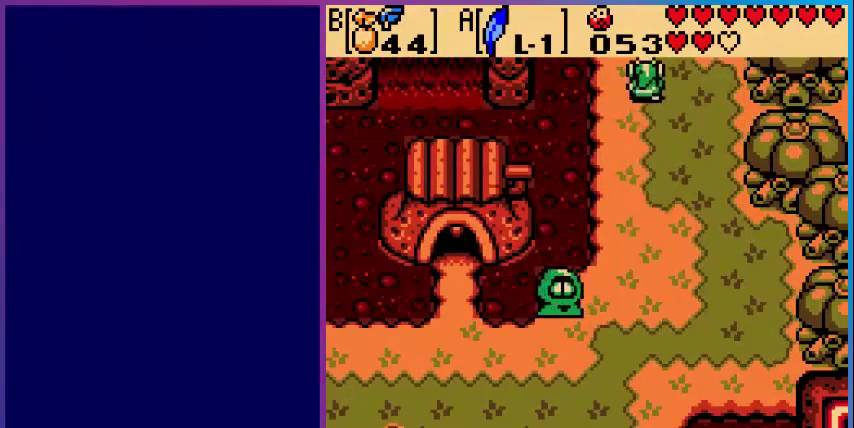
{"buttons": ["DPAD_UP"], "events": [[160, "DPAD_UP", "up"], [400, "DPAD_UP", "down"]]}
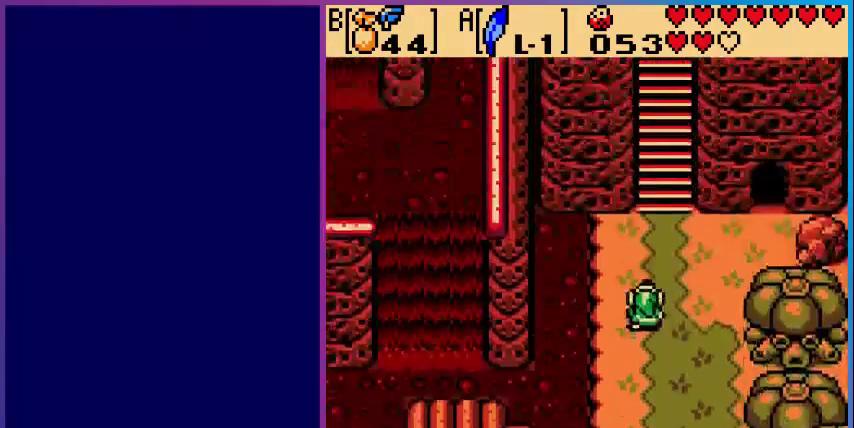
{"buttons": ["DPAD_UP"], "events": [[280, "DPAD_RIGHT", "down"], [480, "DPAD_RIGHT", "up"]]}
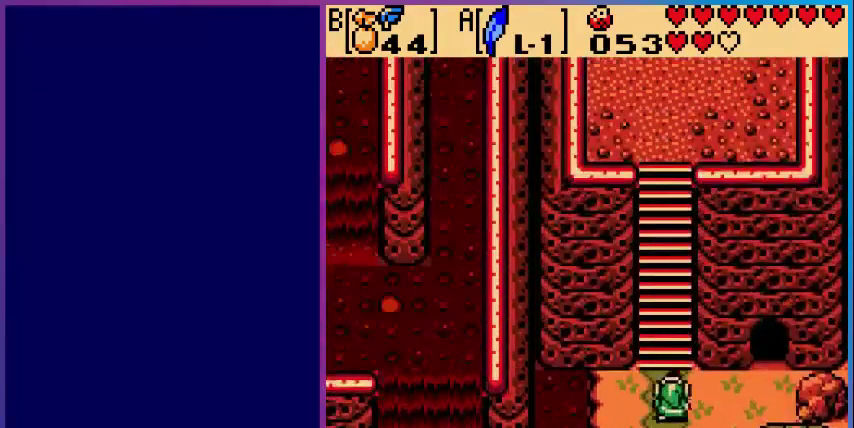
{"buttons": [], "events": [[480, "DPAD_UP", "up"]]}
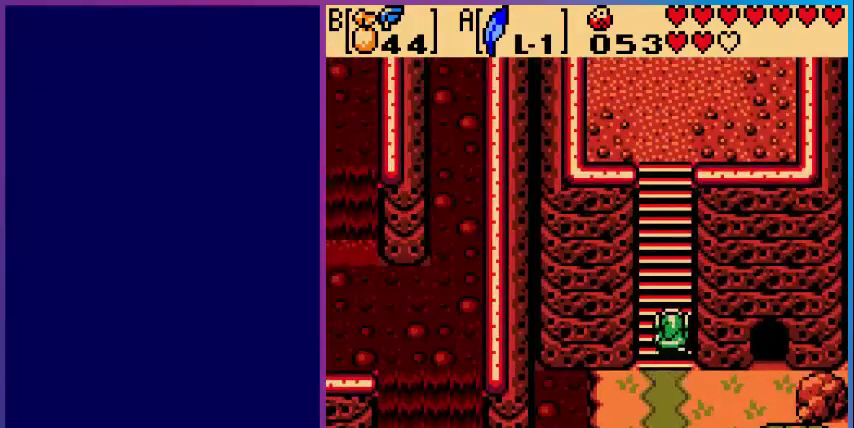
{"buttons": ["DPAD_UP"], "events": [[200, "DPAD_UP", "down"]]}
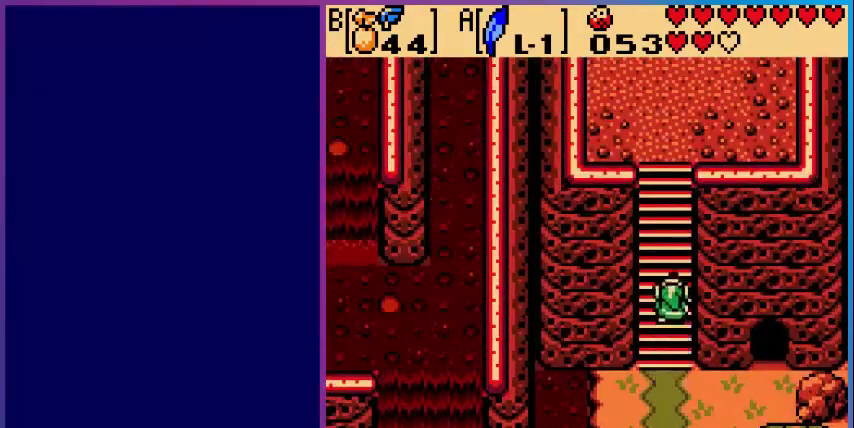
{"buttons": ["DPAD_UP"], "events": []}
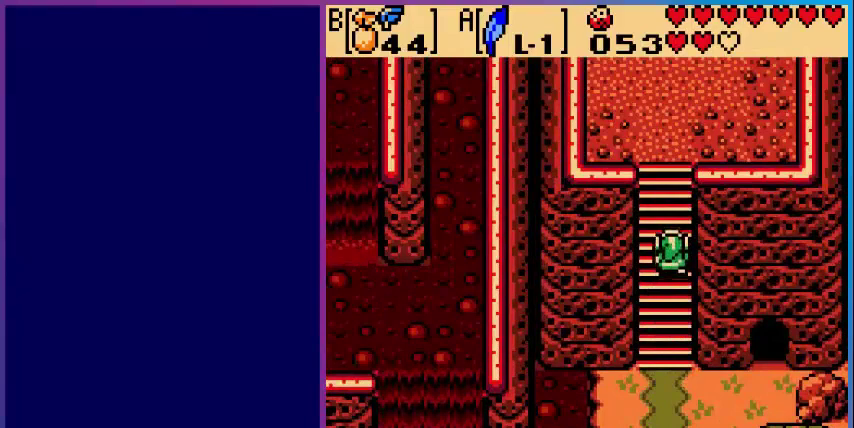
{"buttons": ["DPAD_UP"], "events": []}
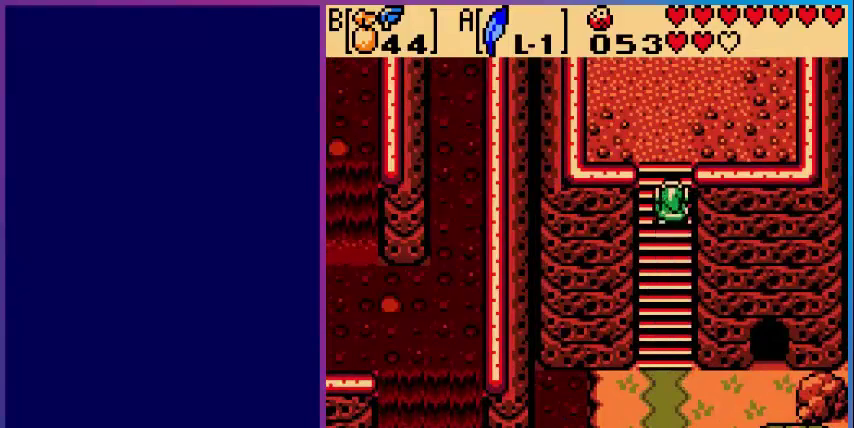
{"buttons": ["DPAD_UP"], "events": []}
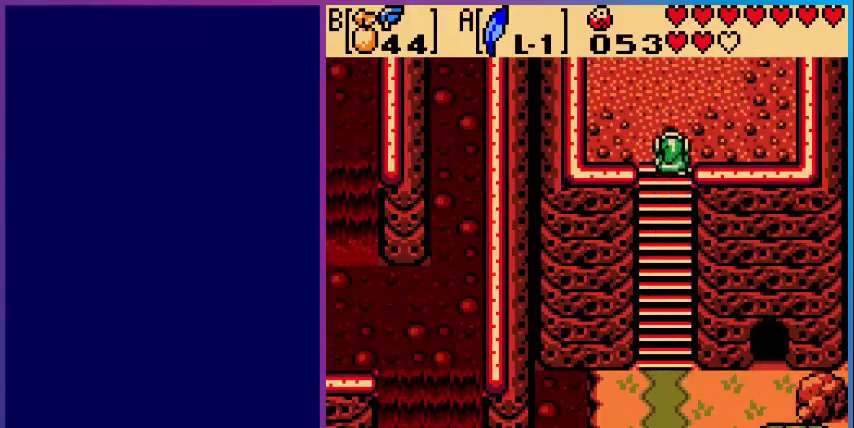
{"buttons": [], "events": [[320, "DPAD_UP", "up"]]}
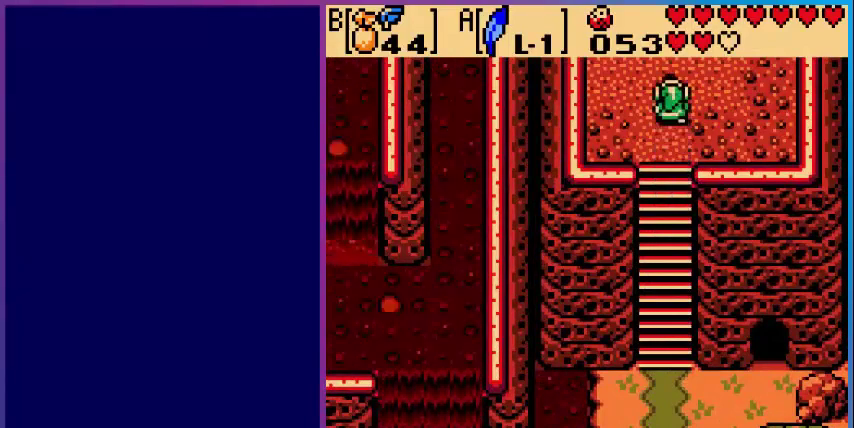
{"buttons": ["DPAD_UP"], "events": [[280, "DPAD_UP", "down"]]}
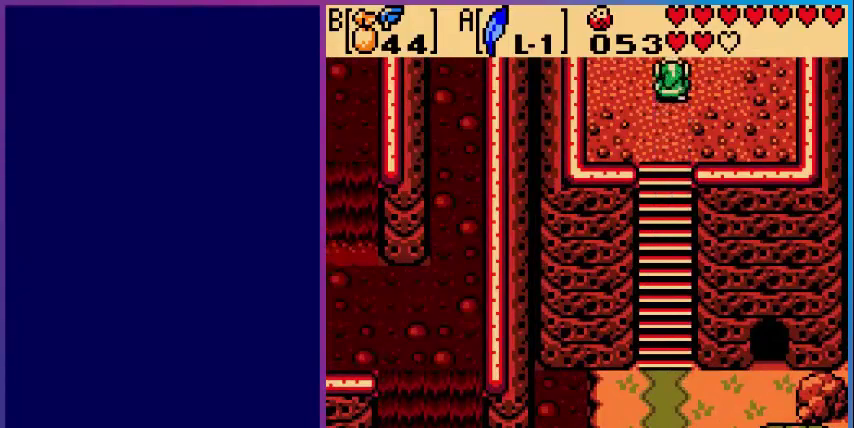
{"buttons": [], "events": [[120, "DPAD_UP", "up"]]}
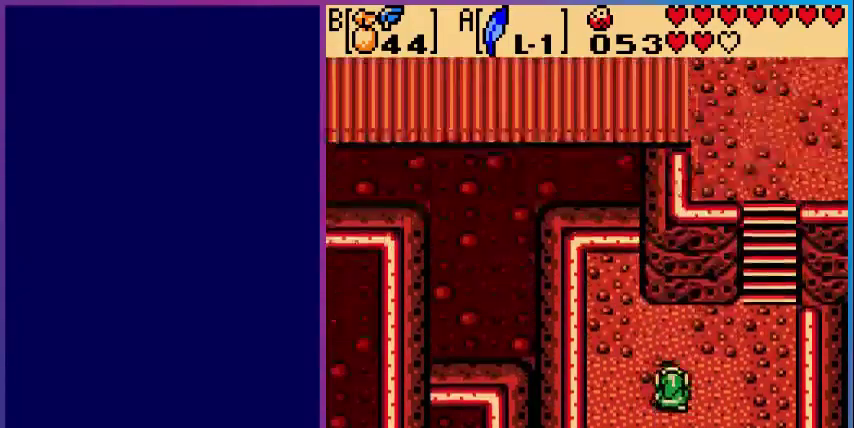
{"buttons": ["DPAD_UP", "DPAD_RIGHT"], "events": [[200, "DPAD_RIGHT", "down"], [240, "DPAD_UP", "down"], [440, "DPAD_UP", "up"], [520, "DPAD_UP", "down"]]}
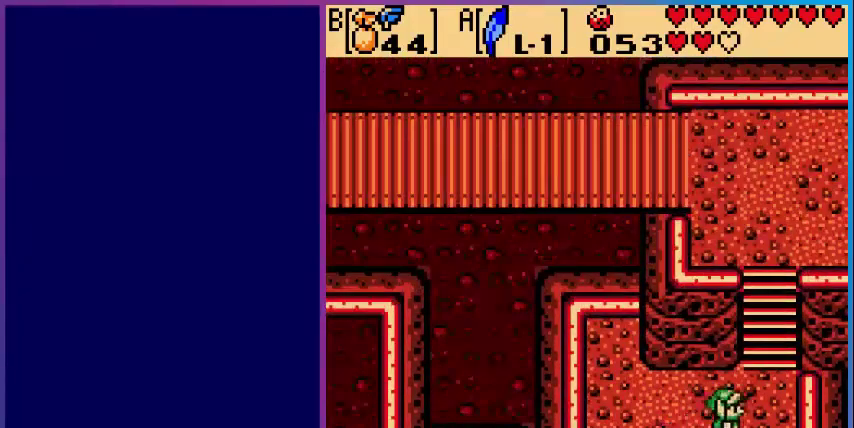
{"buttons": ["A", "DPAD_UP"], "events": [[280, "DPAD_RIGHT", "up"], [360, "A", "down"]]}
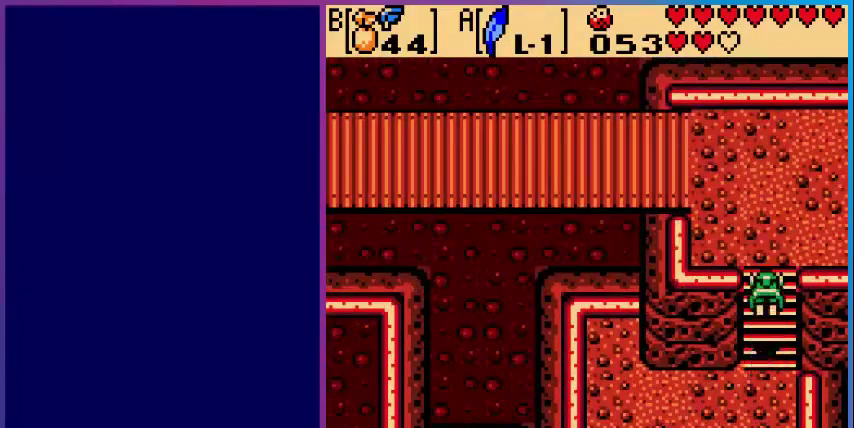
{"buttons": ["DPAD_UP", "DPAD_RIGHT"], "events": [[360, "A", "up"], [480, "DPAD_RIGHT", "down"]]}
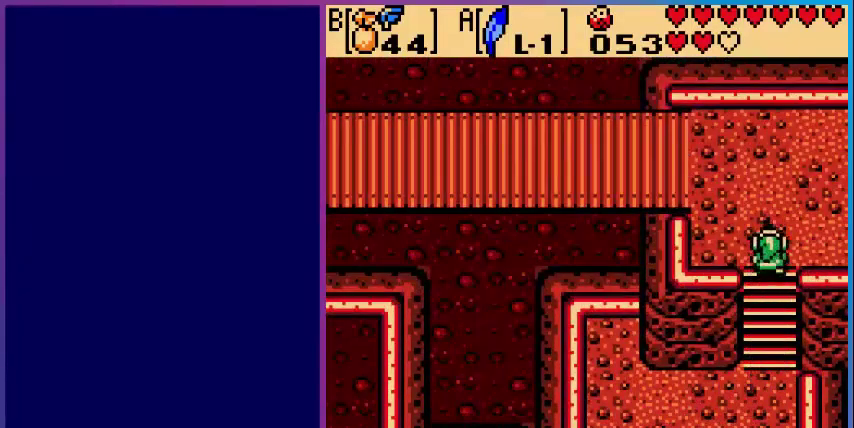
{"buttons": ["DPAD_RIGHT"], "events": [[80, "DPAD_UP", "up"]]}
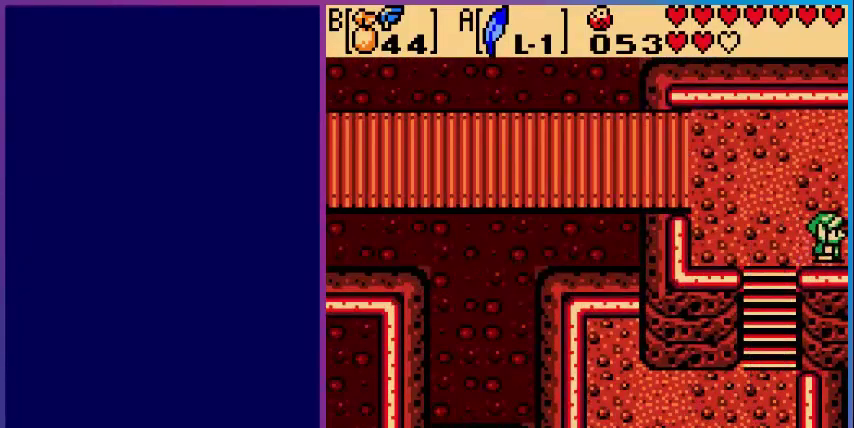
{"buttons": [], "events": [[80, "DPAD_RIGHT", "up"]]}
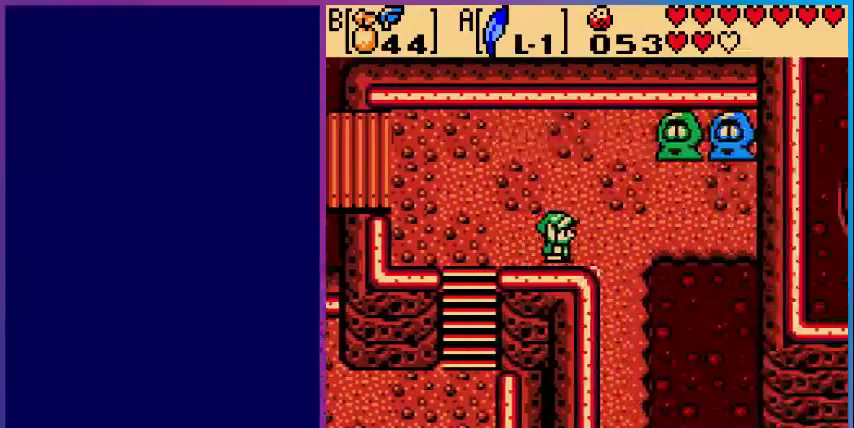
{"buttons": ["DPAD_RIGHT"], "events": [[40, "DPAD_RIGHT", "down"]]}
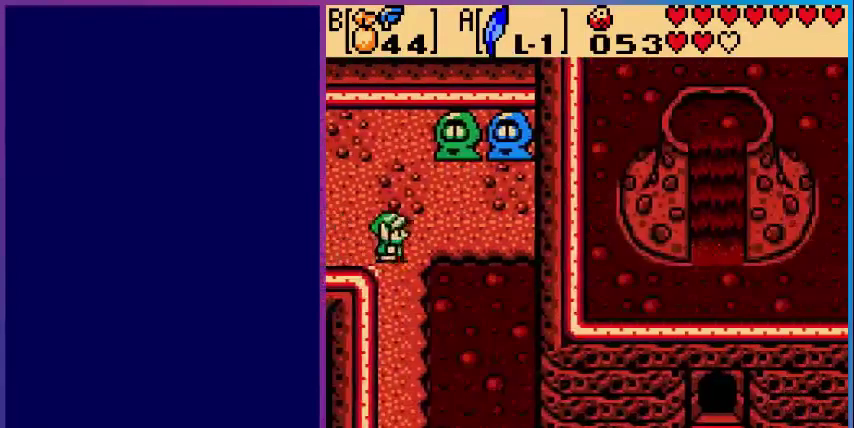
{"buttons": ["DPAD_DOWN"], "events": [[40, "DPAD_DOWN", "down"], [40, "DPAD_RIGHT", "up"]]}
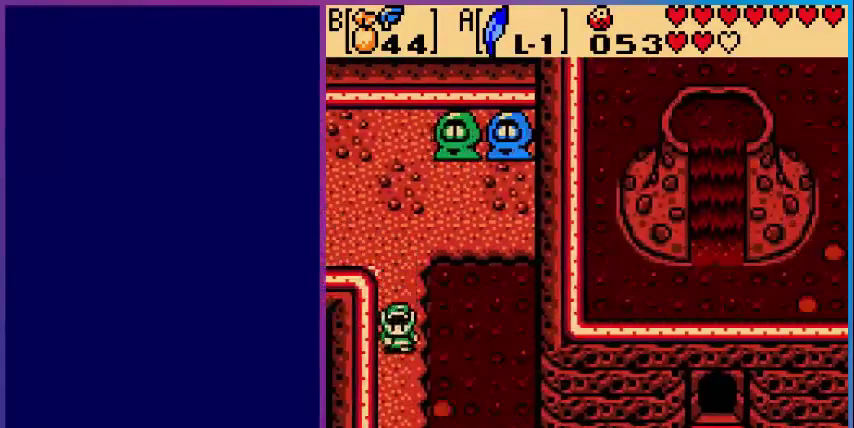
{"buttons": ["DPAD_DOWN"], "events": []}
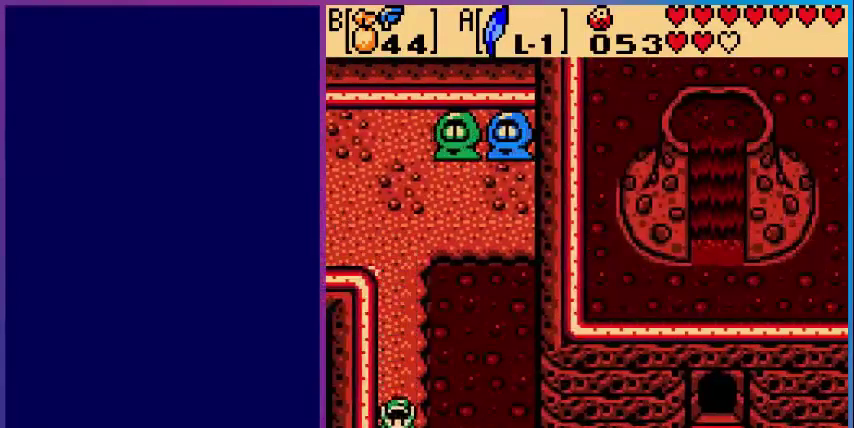
{"buttons": [], "events": [[480, "DPAD_DOWN", "up"]]}
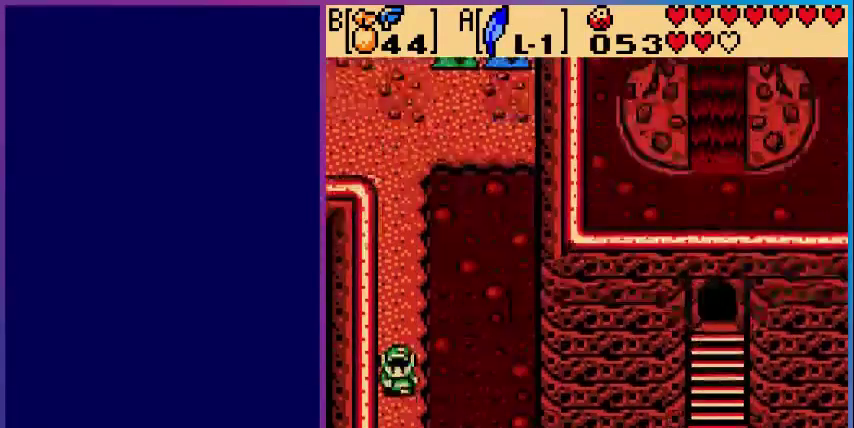
{"buttons": ["DPAD_DOWN"], "events": [[280, "DPAD_DOWN", "down"]]}